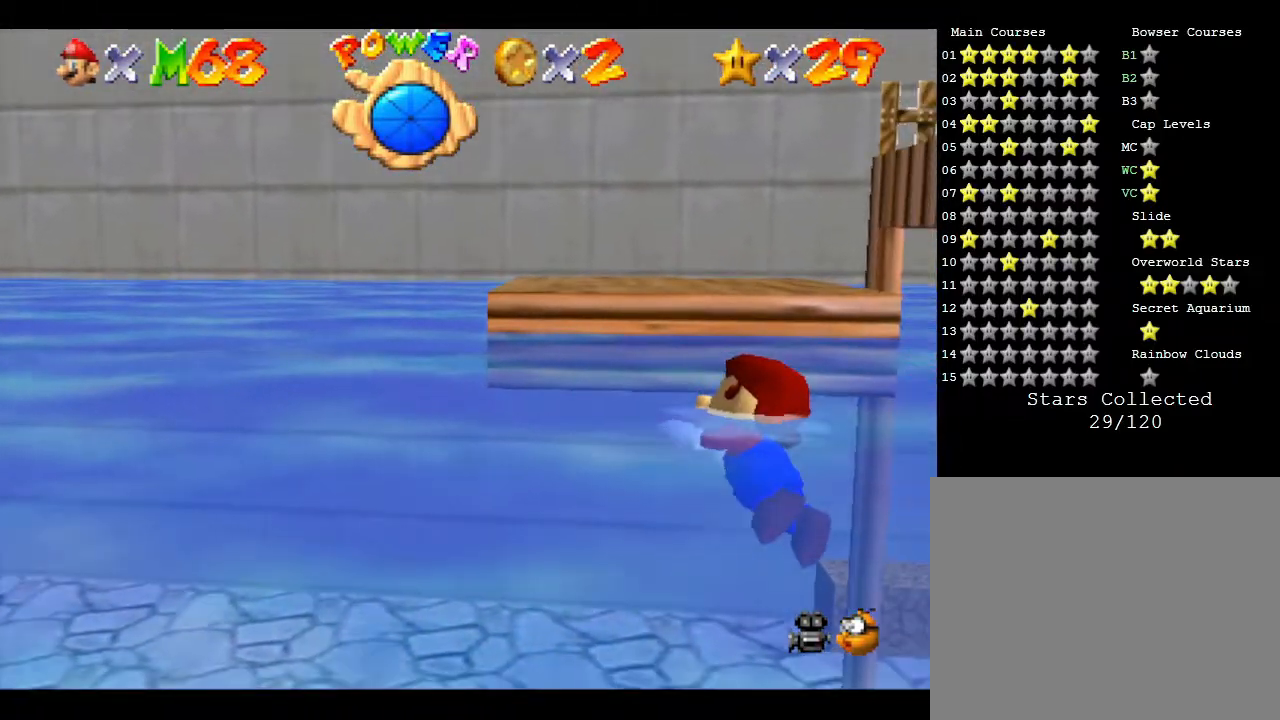
Gameplay with a controller (Nintendo layout); each line is a JSON object with the inputs held at the frame after it. "events" lists button and stick changes between this image and that frame as [ms after this image, input, new state], when the widget could be followed in between. Not read: L3 R3.
{"buttons": [], "left_stick": "right", "events": []}
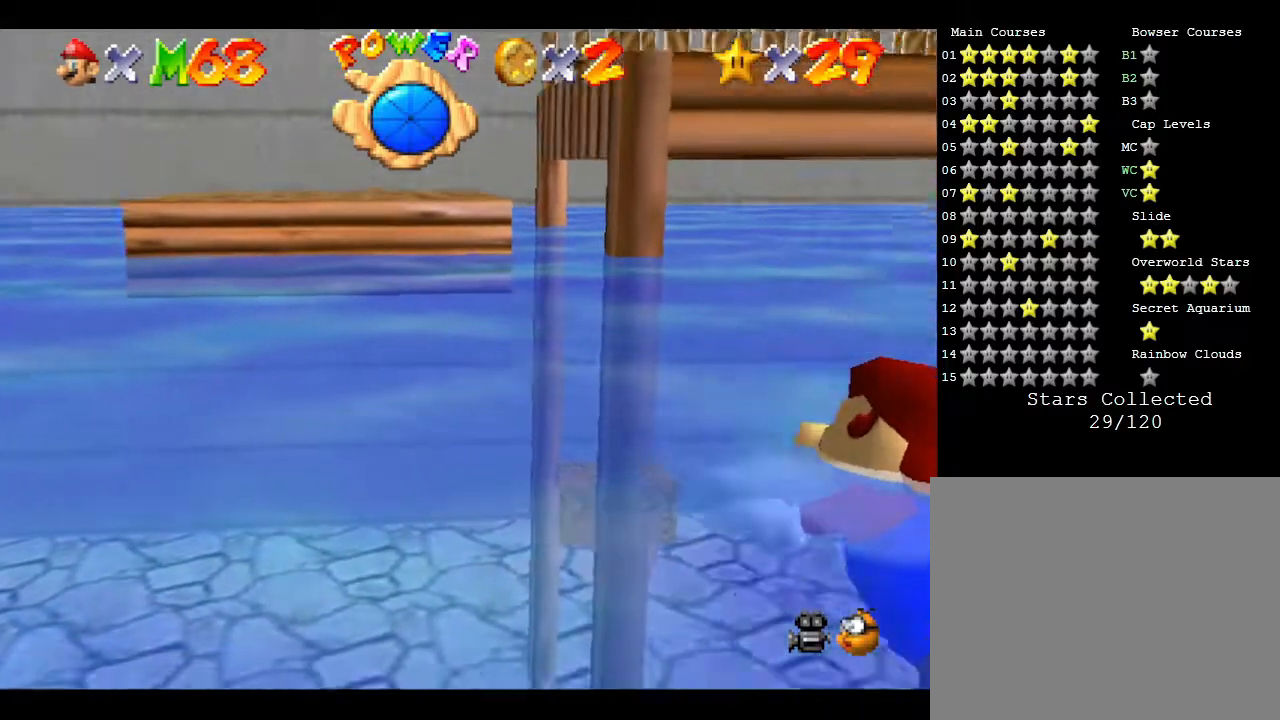
{"buttons": [], "left_stick": "right", "events": []}
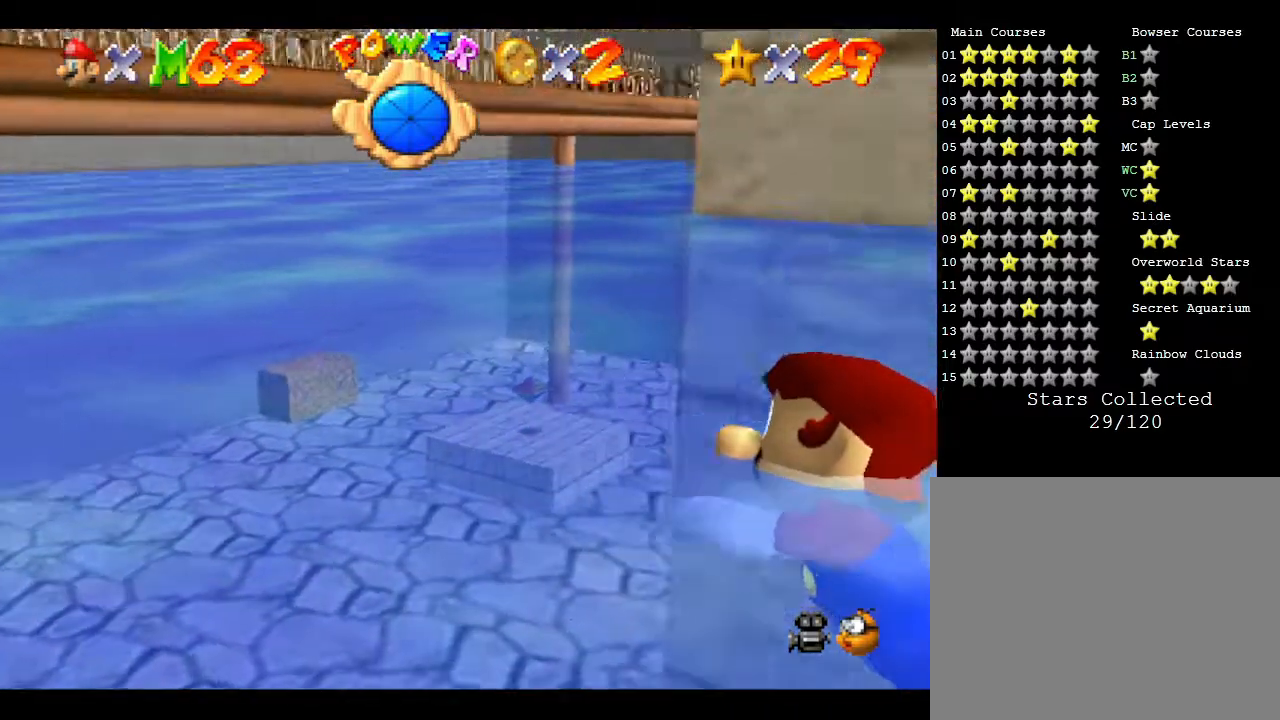
{"buttons": [], "left_stick": "right", "events": []}
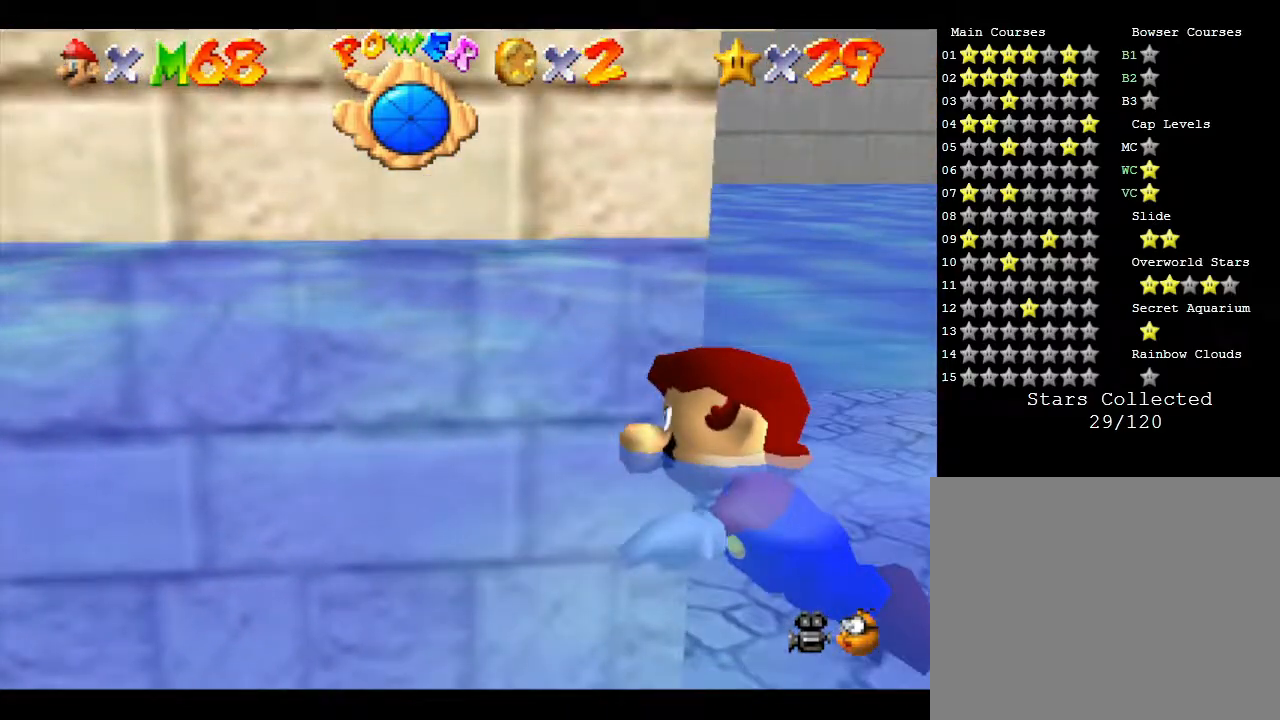
{"buttons": [], "left_stick": "right", "events": []}
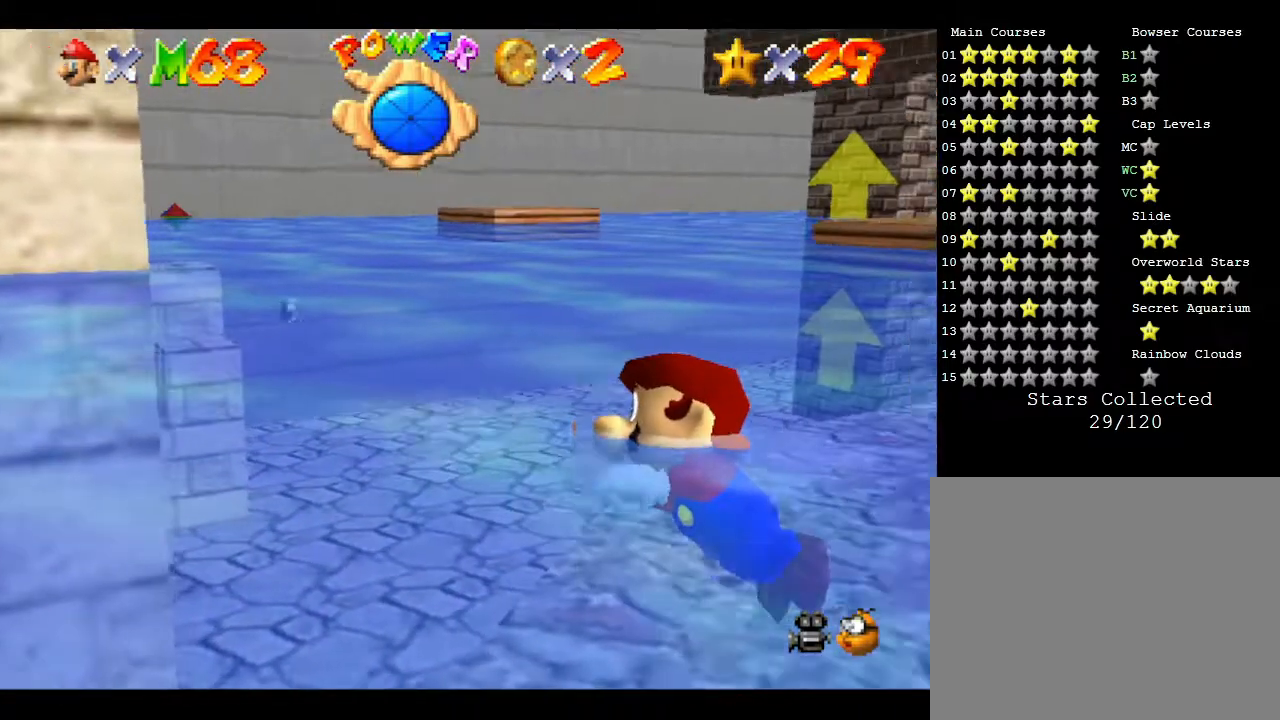
{"buttons": [], "left_stick": "right", "events": []}
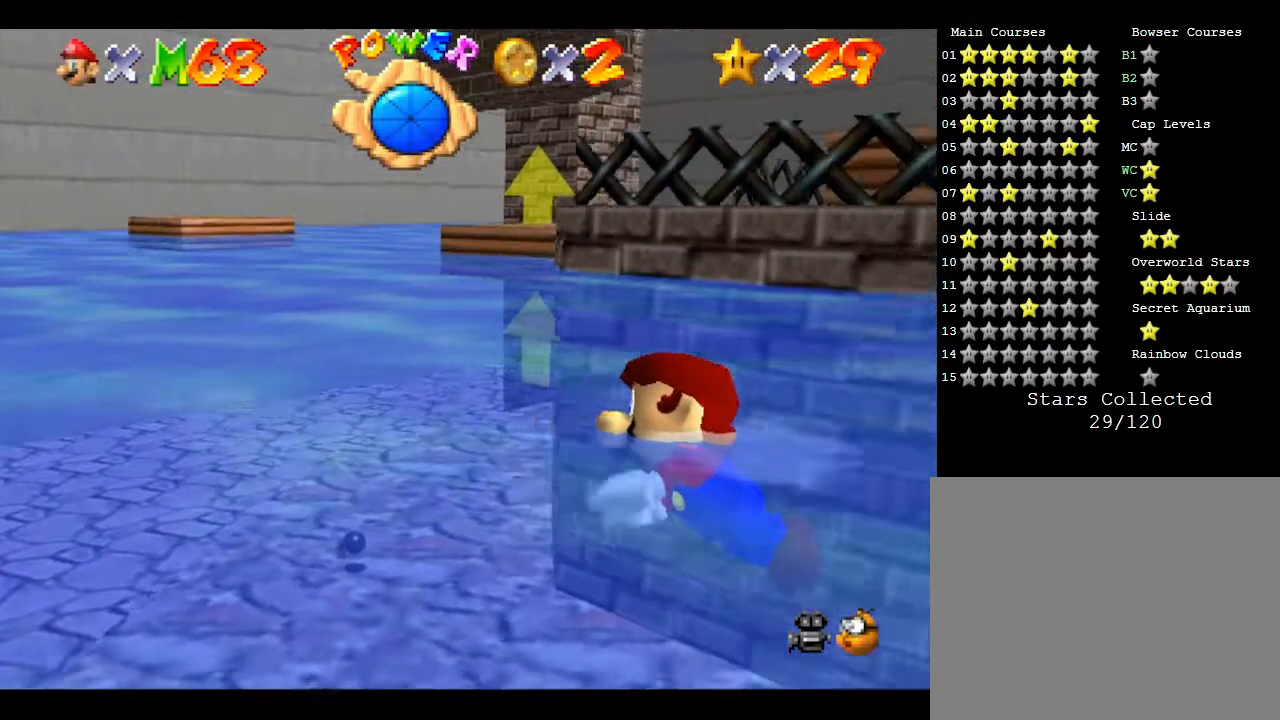
{"buttons": [], "left_stick": "right", "events": []}
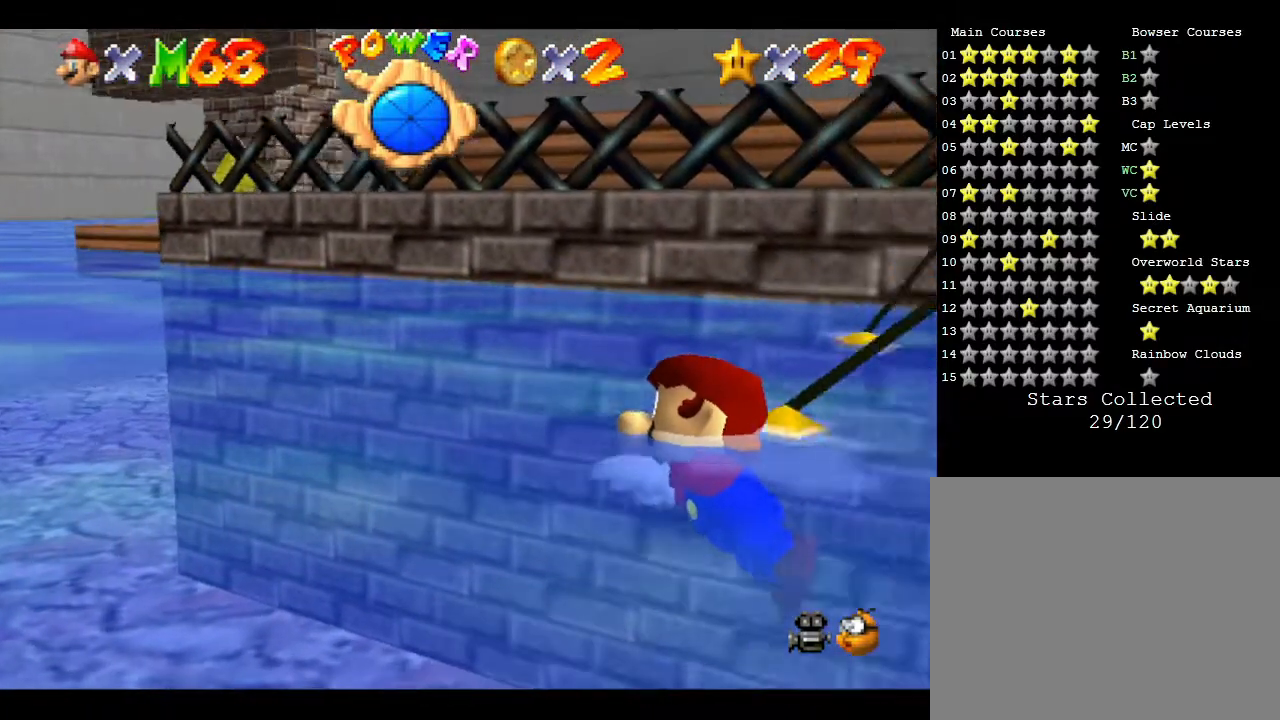
{"buttons": [], "left_stick": "right", "events": []}
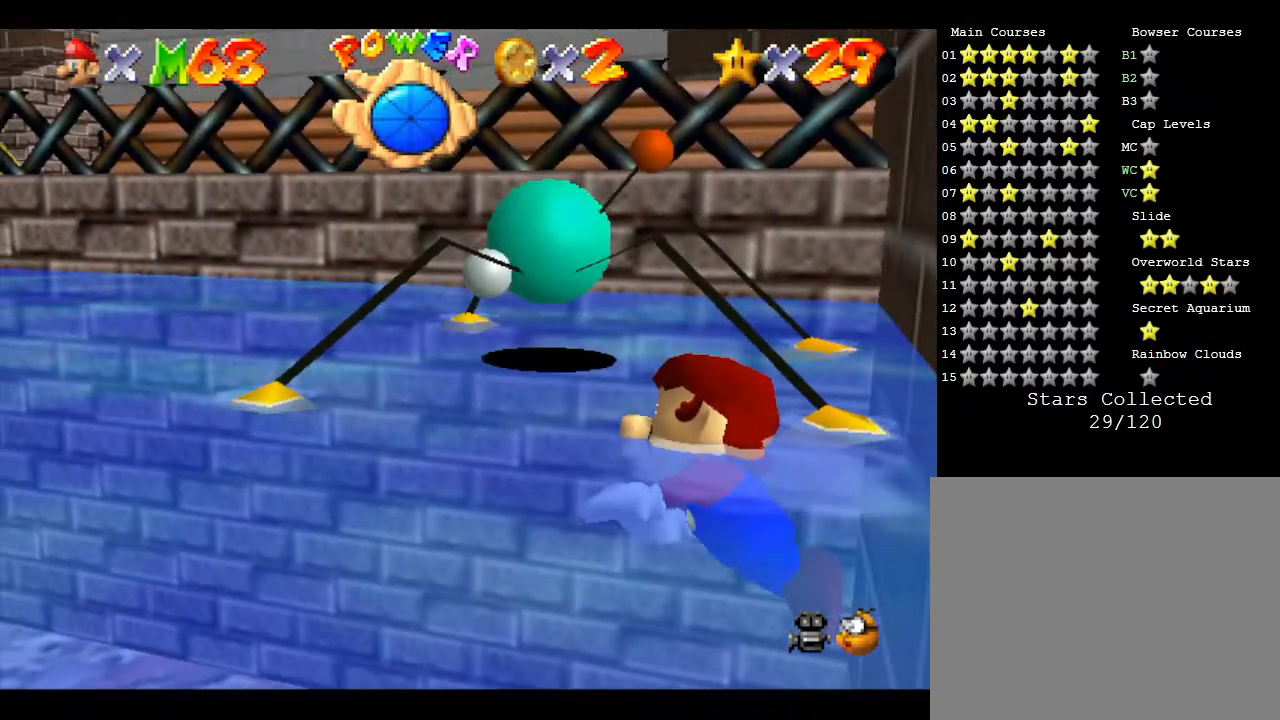
{"buttons": [], "left_stick": "right", "events": []}
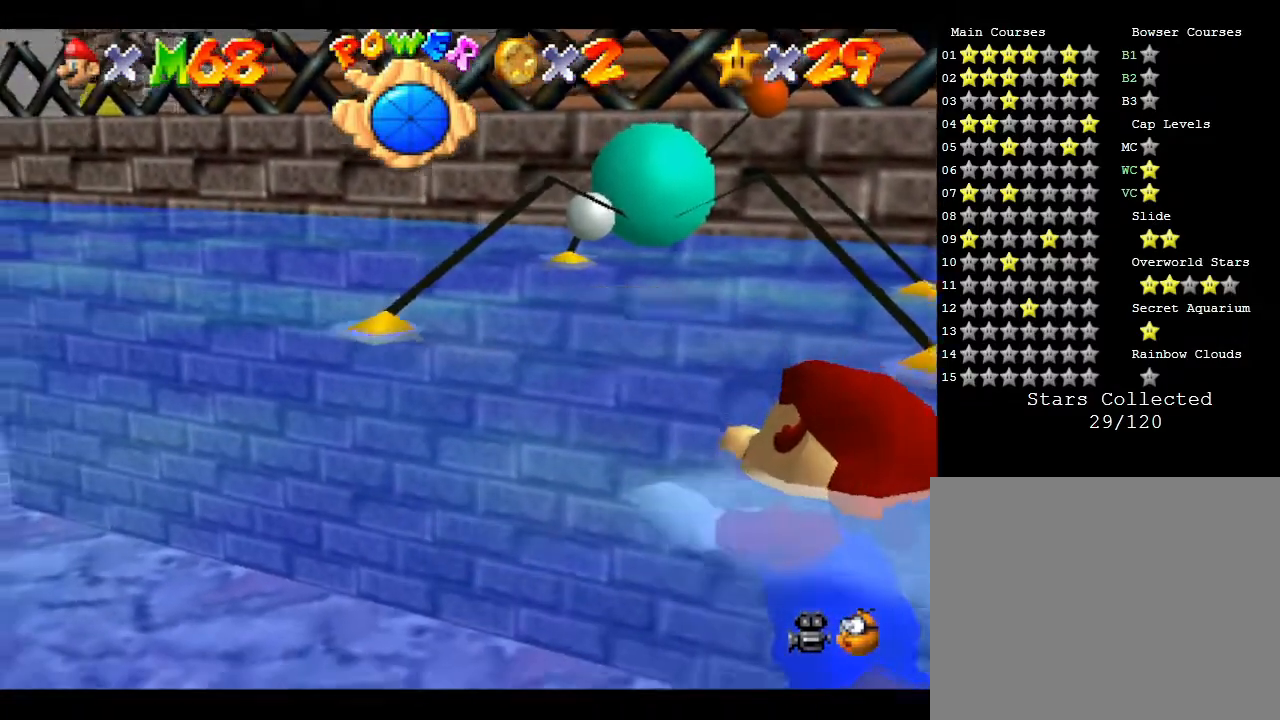
{"buttons": [], "left_stick": "right", "events": []}
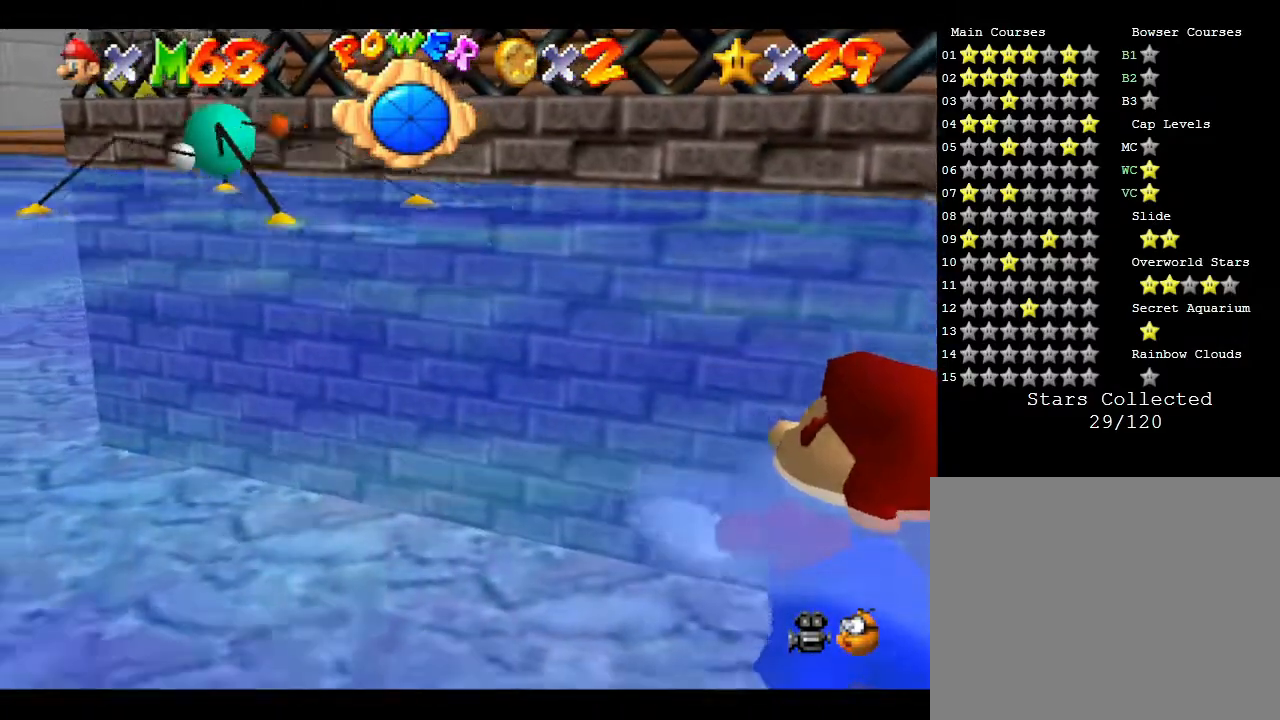
{"buttons": [], "left_stick": "right", "events": []}
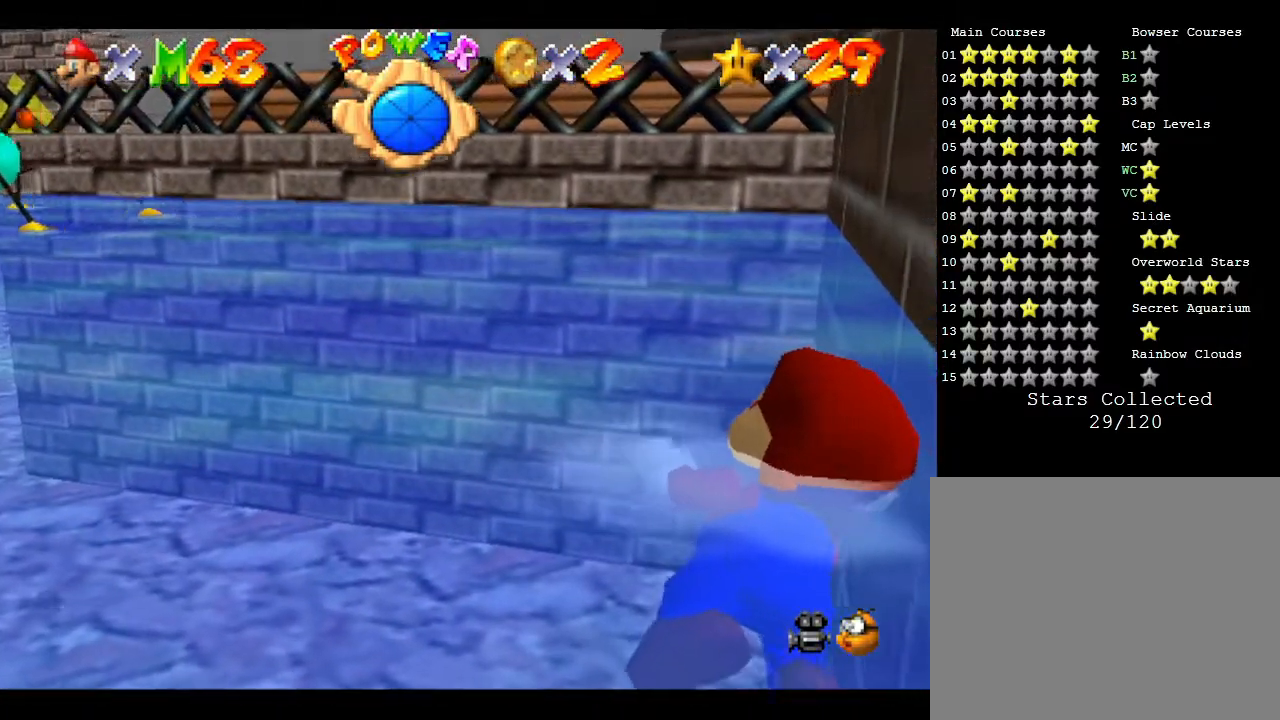
{"buttons": [], "left_stick": "center", "events": [[433, "left_stick", "center"]]}
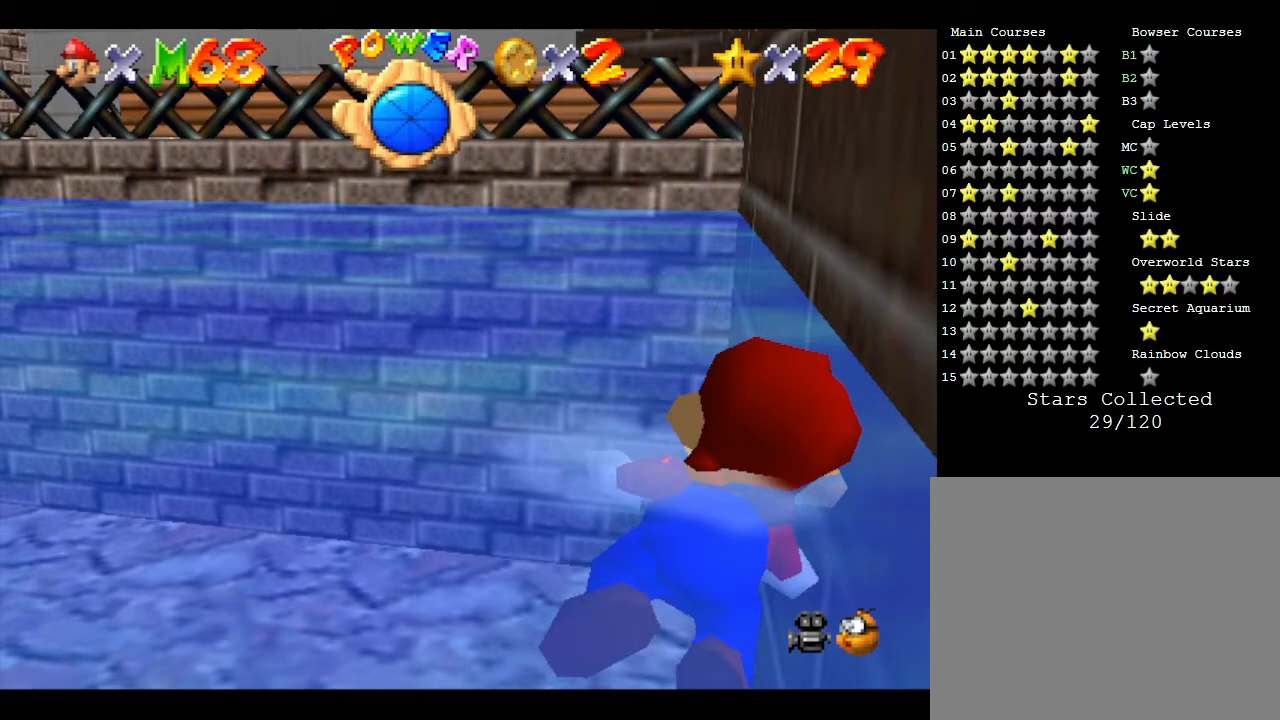
{"buttons": [], "left_stick": "left", "events": [[17, "left_stick", "left"], [217, "A", "down"], [400, "A", "up"]]}
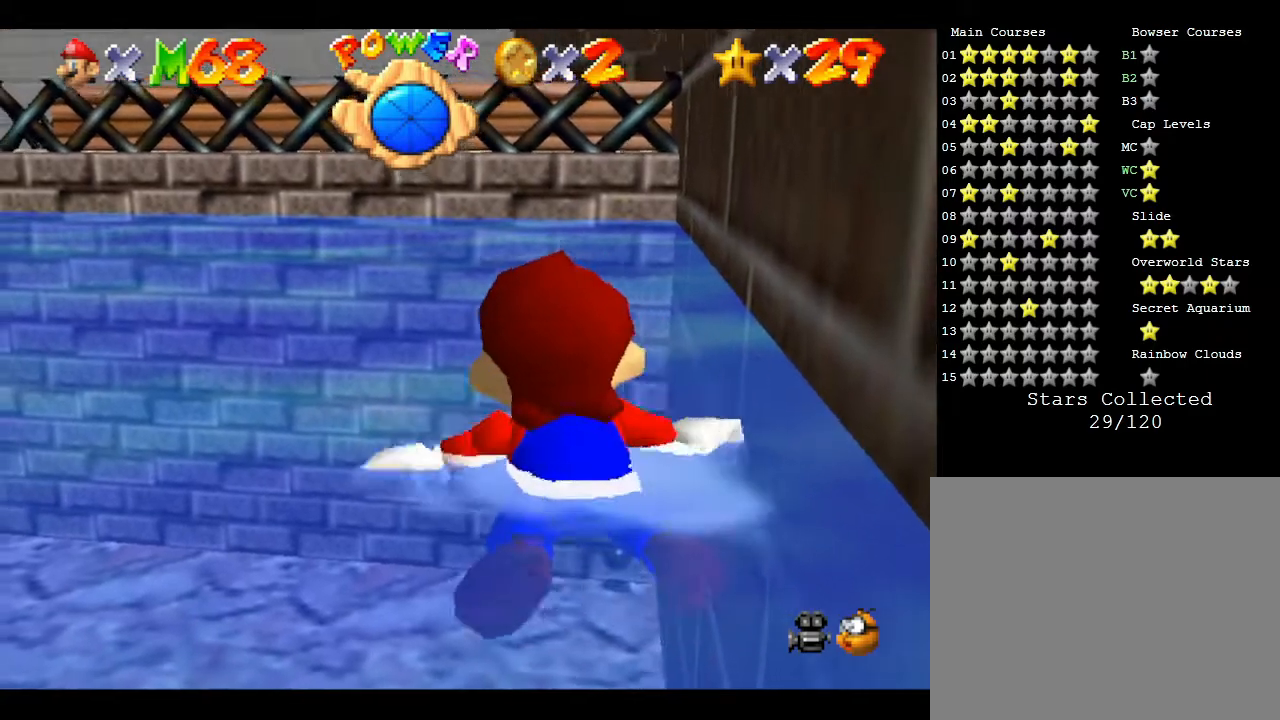
{"buttons": ["A"], "left_stick": "center", "events": [[33, "left_stick", "center"], [267, "left_stick", "up-right"], [333, "A", "down"], [400, "left_stick", "center"]]}
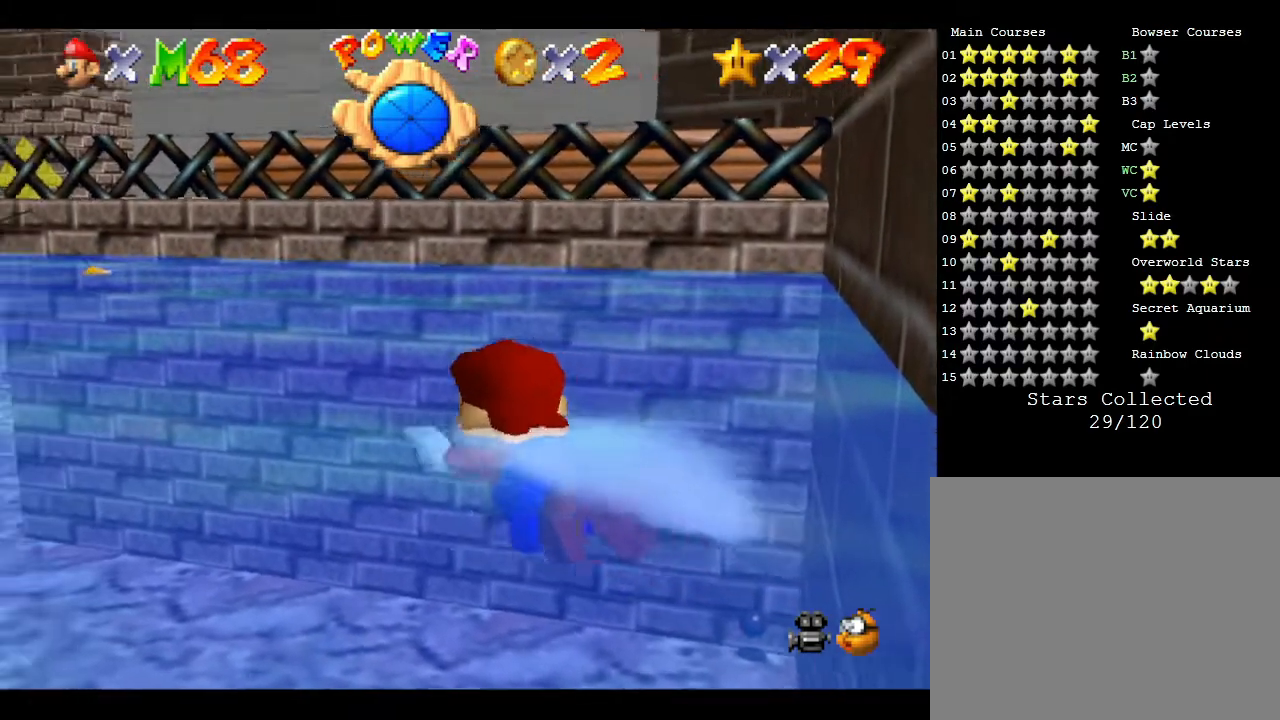
{"buttons": ["A"], "left_stick": "right", "events": [[150, "left_stick", "right"], [183, "A", "up"], [450, "A", "down"]]}
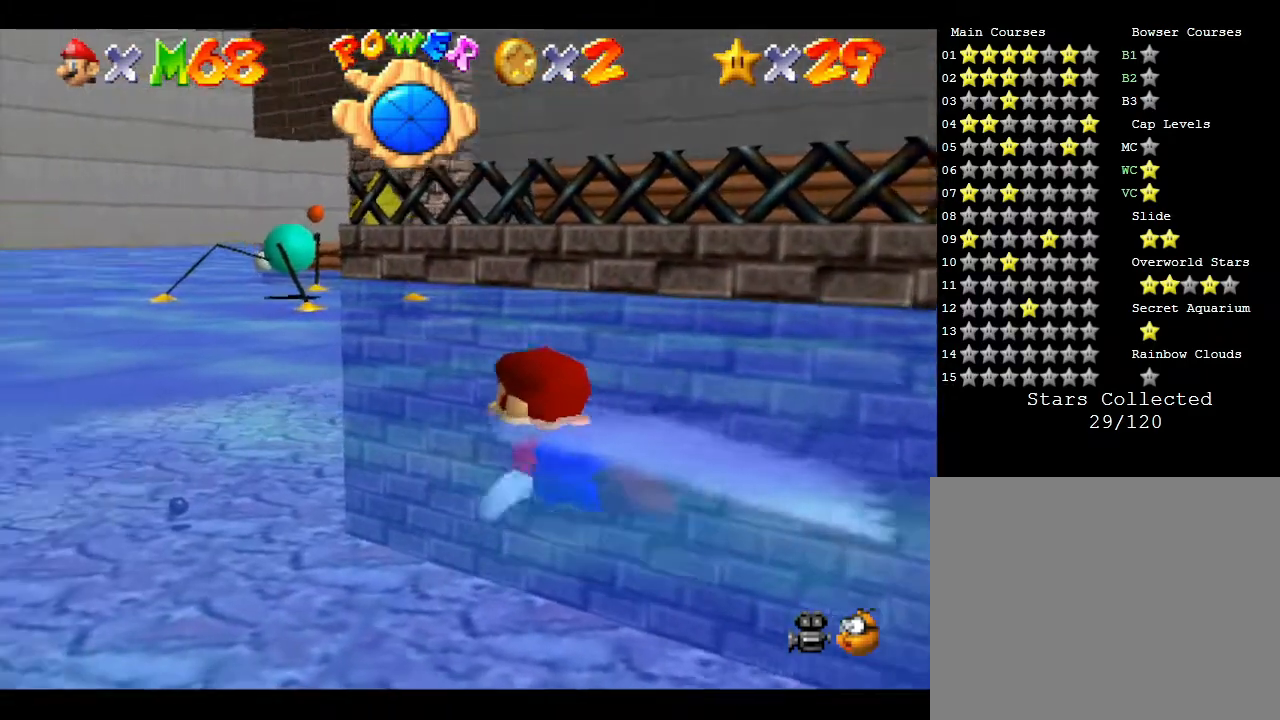
{"buttons": [], "left_stick": "center", "events": [[250, "A", "up"], [283, "left_stick", "center"]]}
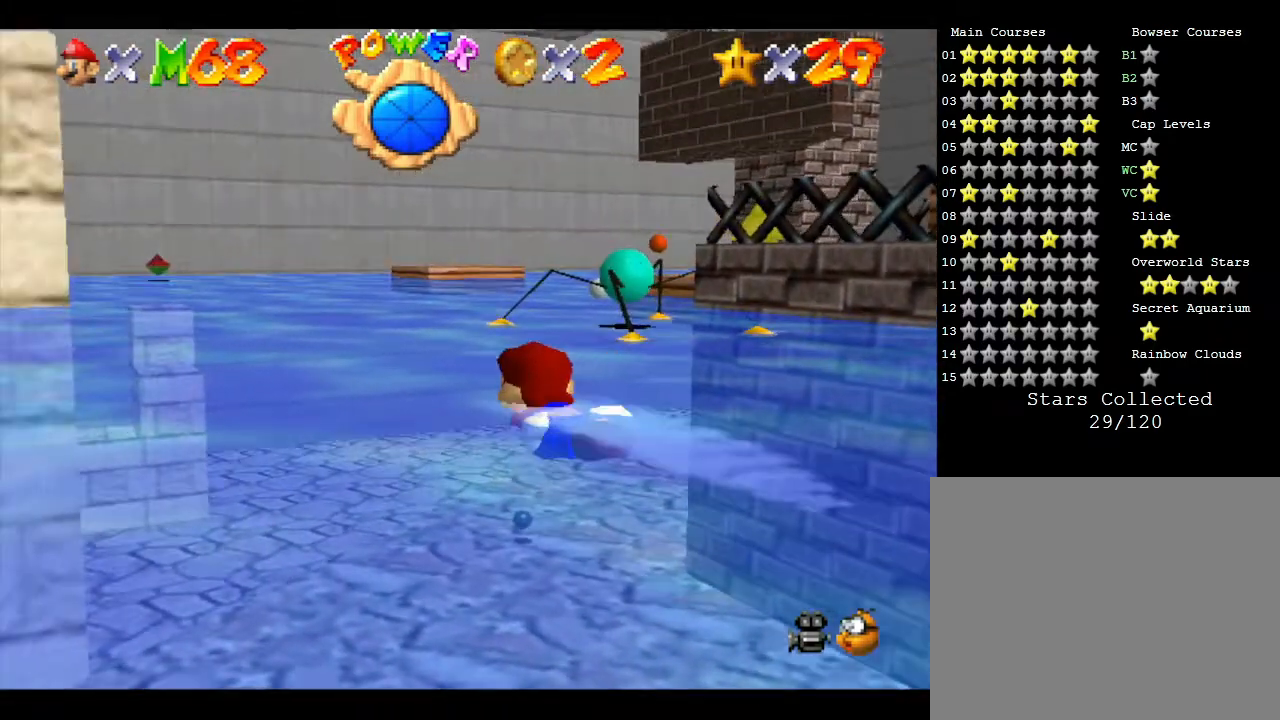
{"buttons": [], "left_stick": "center", "events": [[250, "A", "down"], [500, "A", "up"]]}
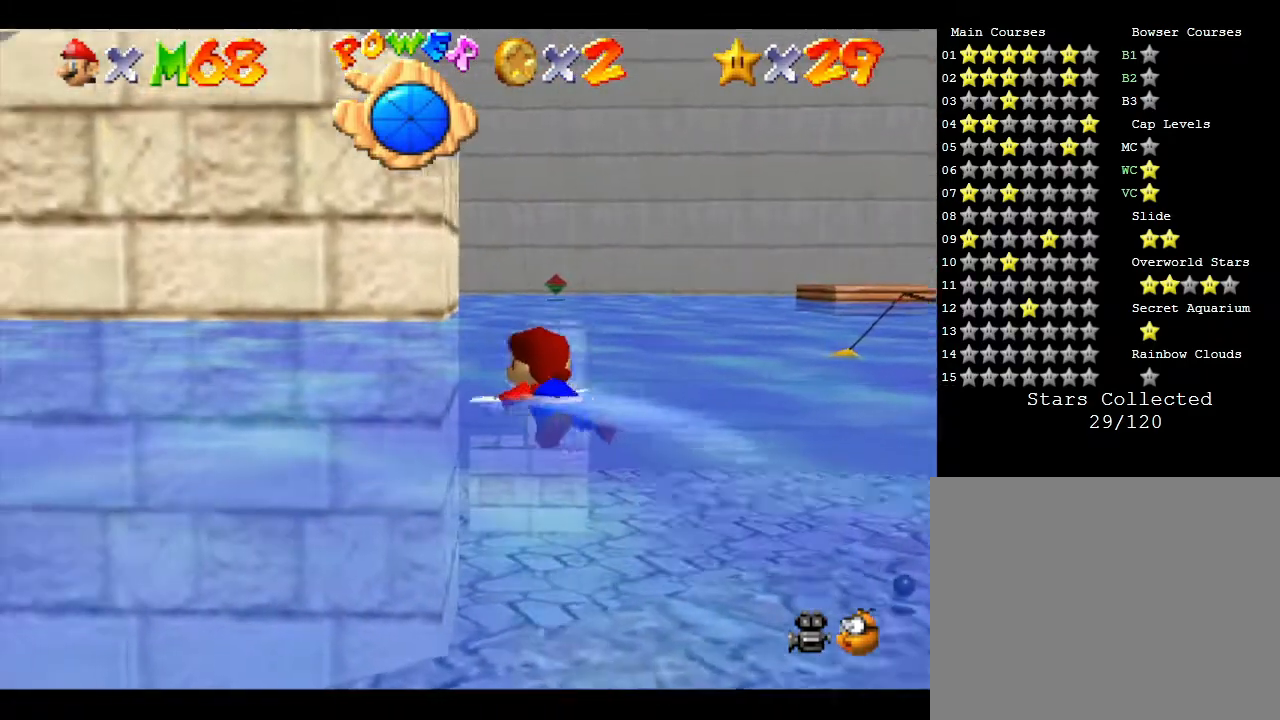
{"buttons": ["A"], "left_stick": "center", "events": [[83, "A", "down"], [117, "A", "up"], [400, "A", "down"]]}
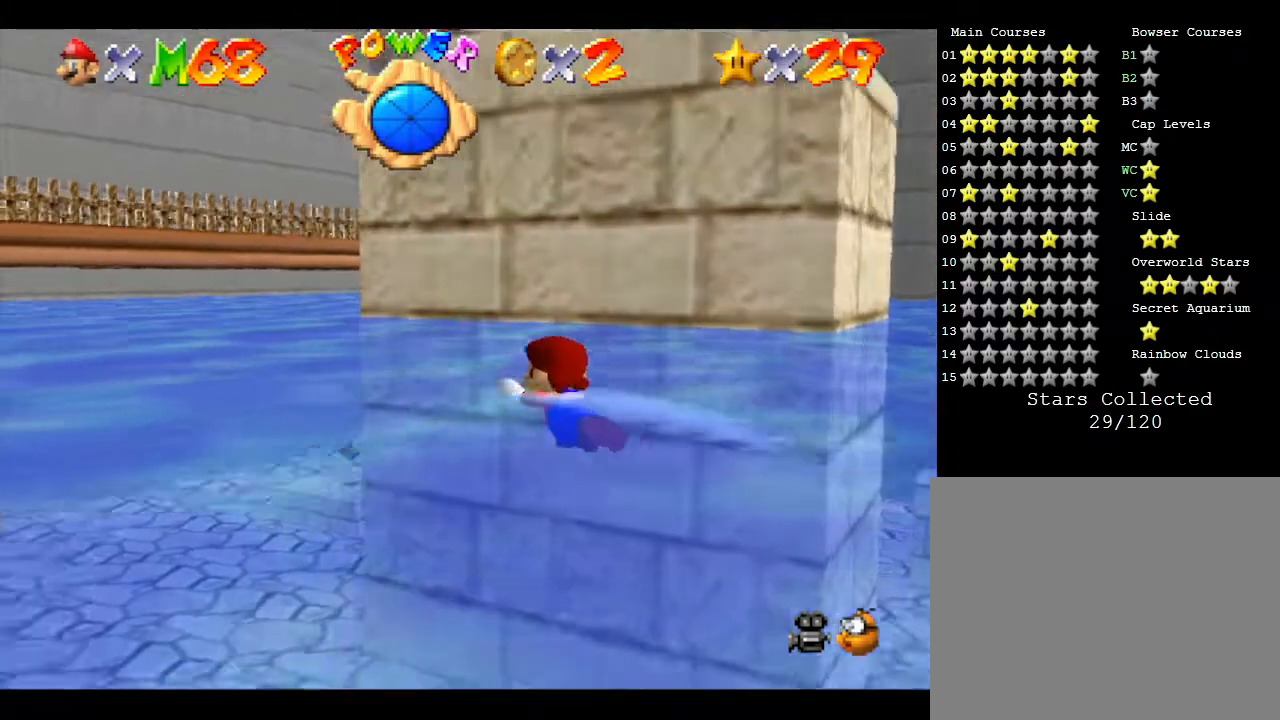
{"buttons": [], "left_stick": "center", "events": [[217, "A", "up"]]}
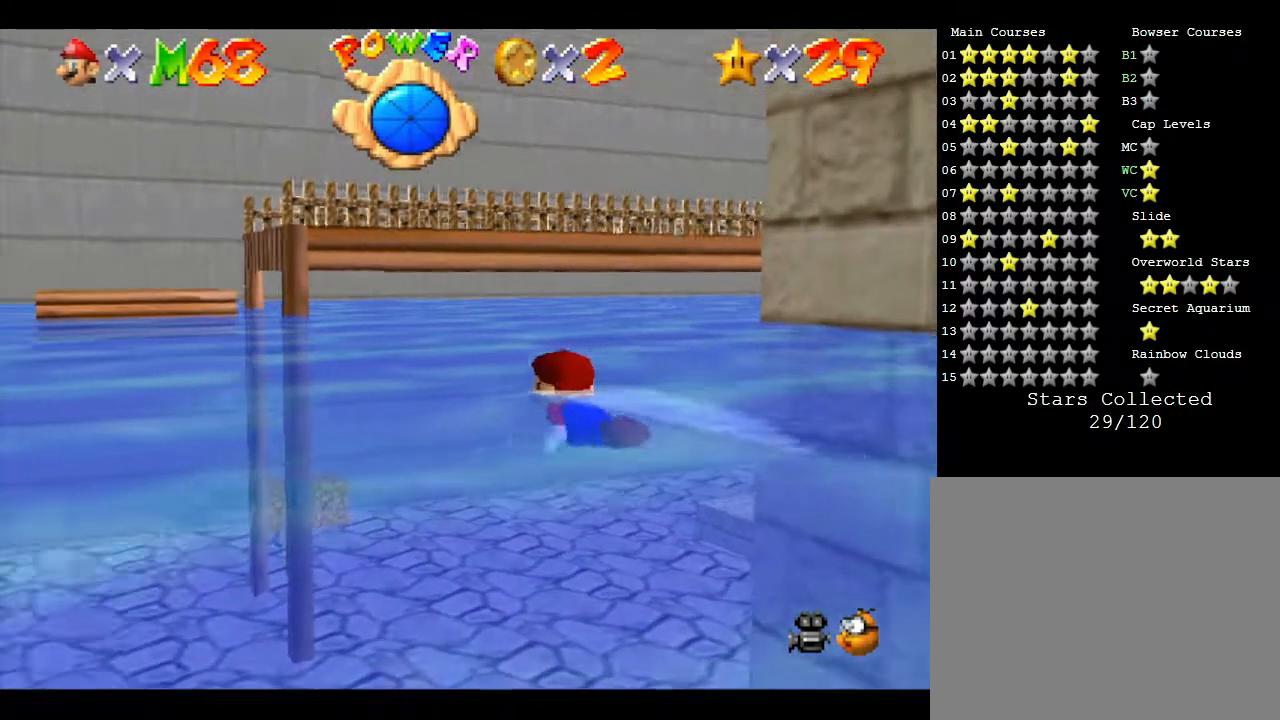
{"buttons": [], "left_stick": "right", "events": [[100, "A", "down"], [183, "left_stick", "right"], [383, "A", "up"]]}
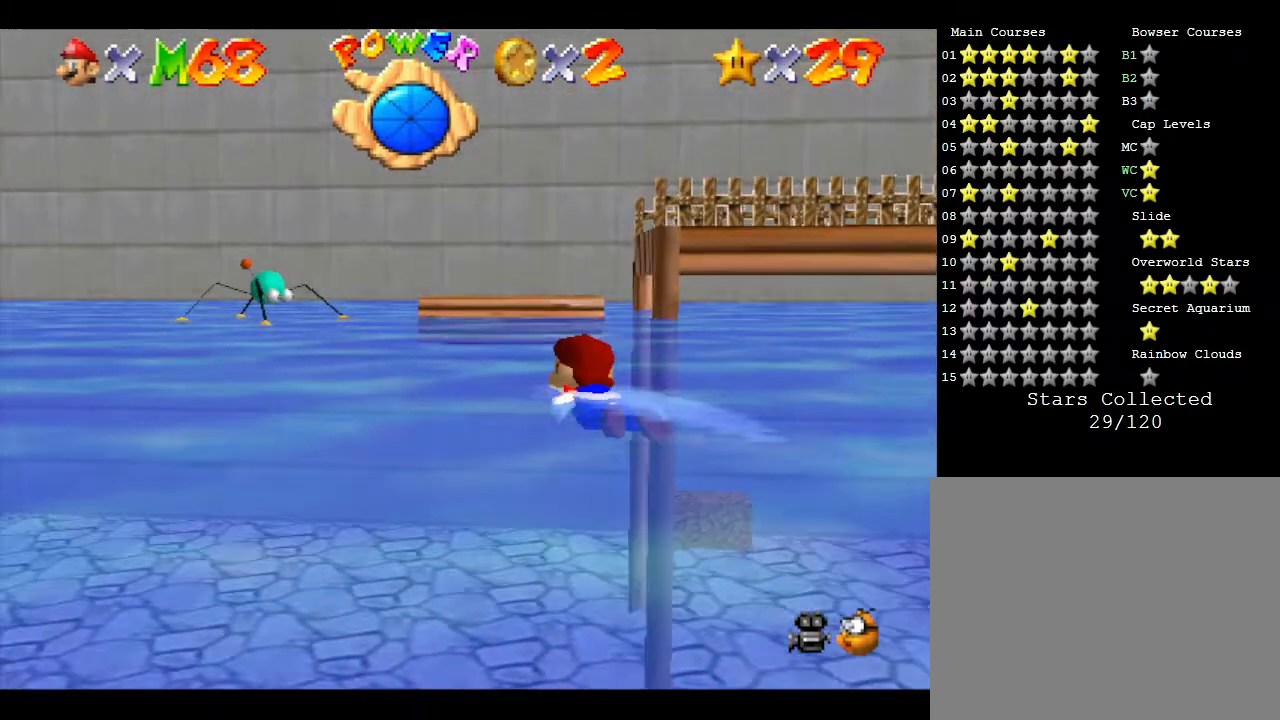
{"buttons": [], "left_stick": "center", "events": [[283, "A", "down"], [467, "A", "up"], [500, "left_stick", "center"]]}
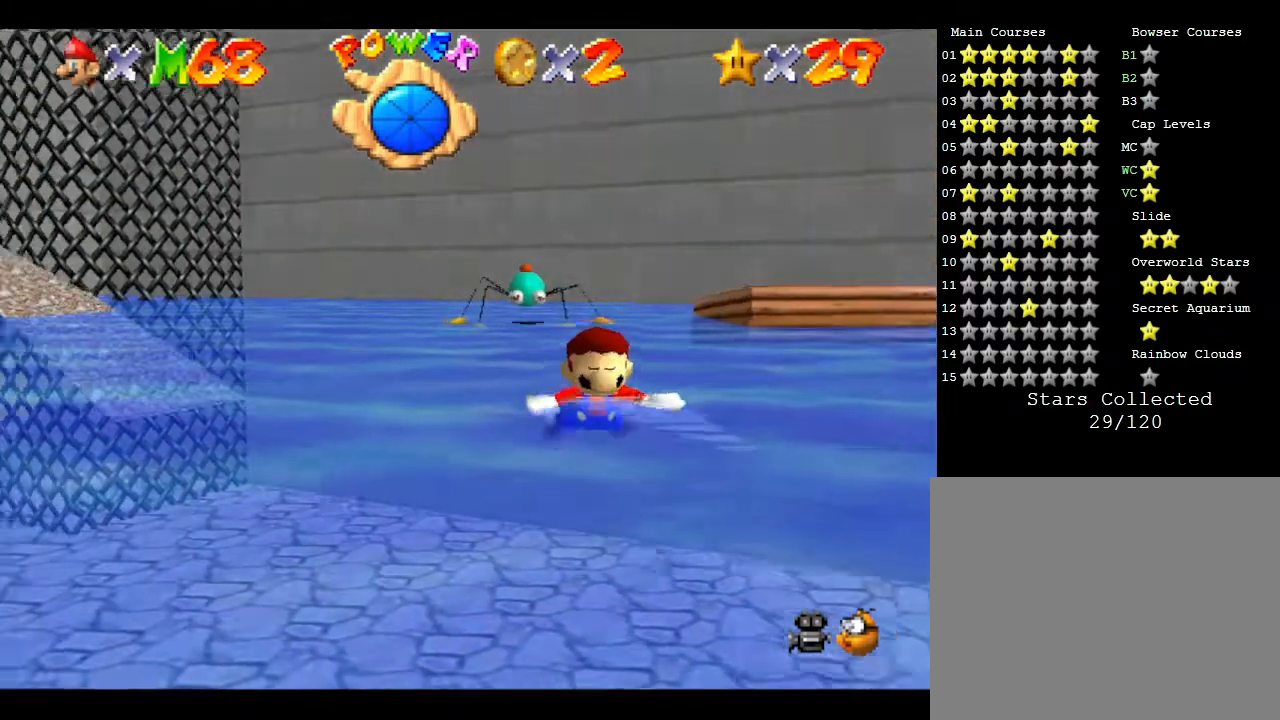
{"buttons": ["A"], "left_stick": "right", "events": [[467, "A", "down"], [467, "left_stick", "right"]]}
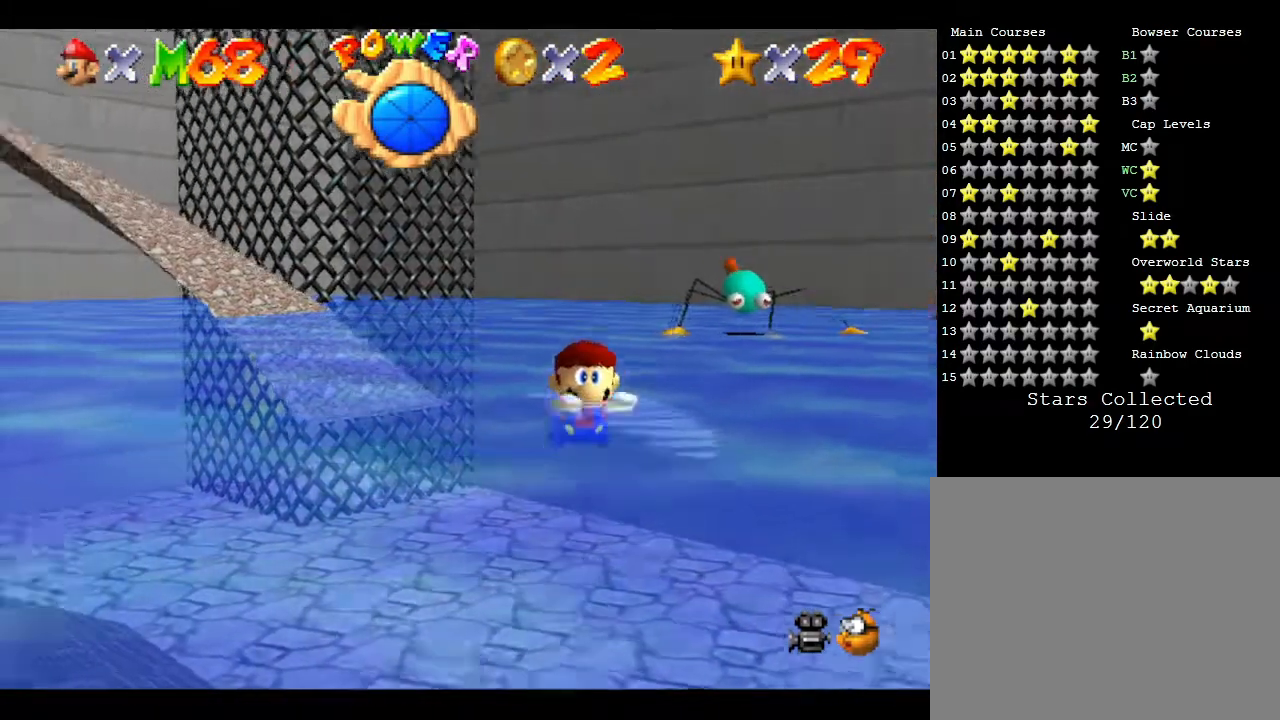
{"buttons": [], "left_stick": "right", "events": [[200, "A", "up"]]}
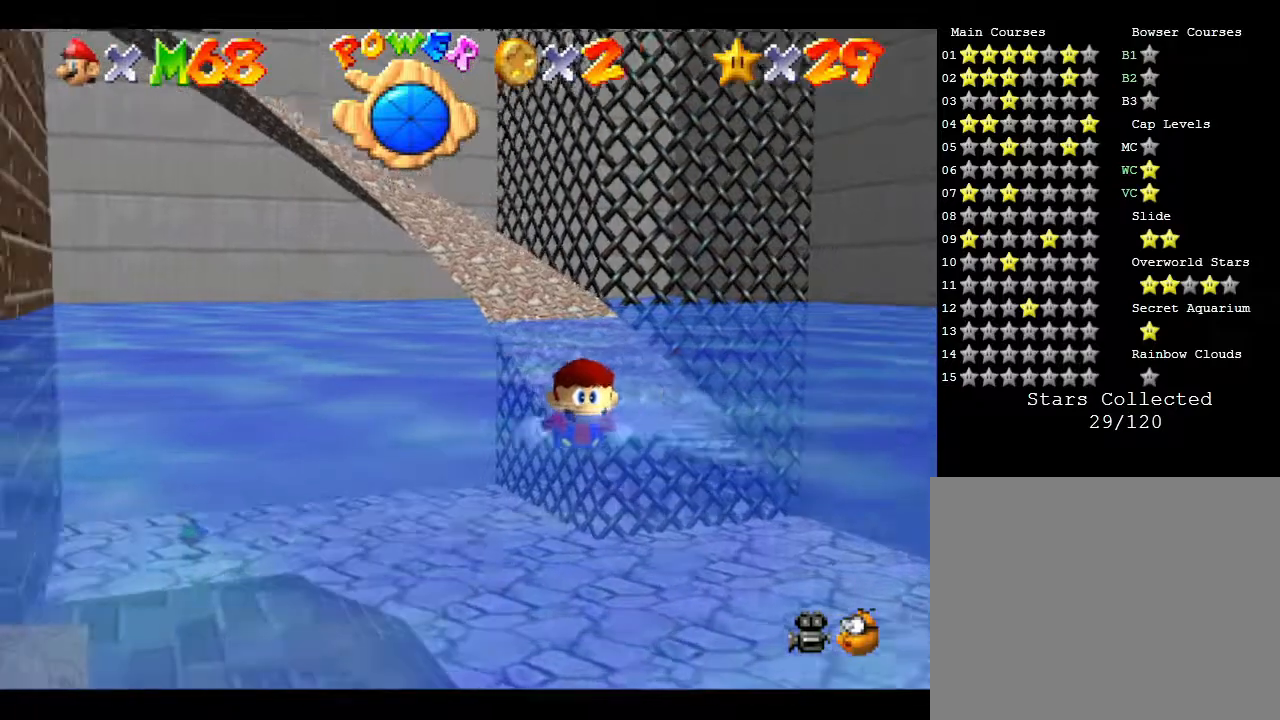
{"buttons": [], "left_stick": "right", "events": []}
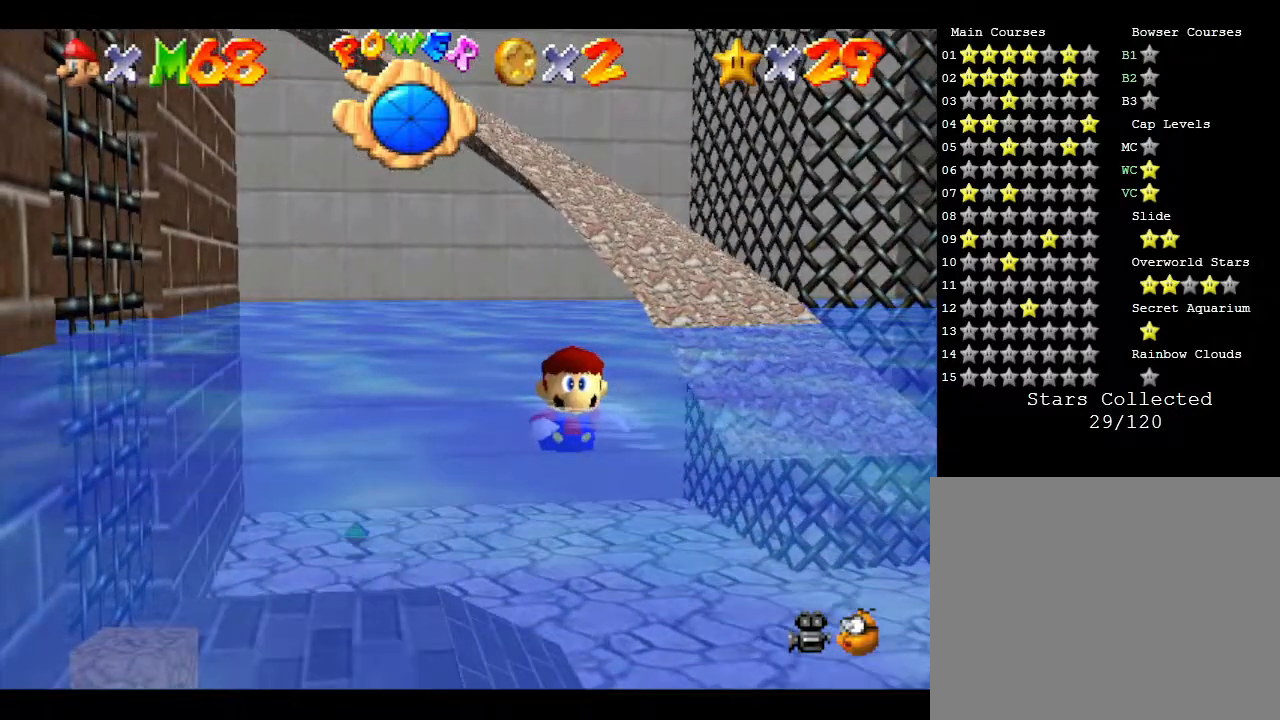
{"buttons": [], "left_stick": "right", "events": []}
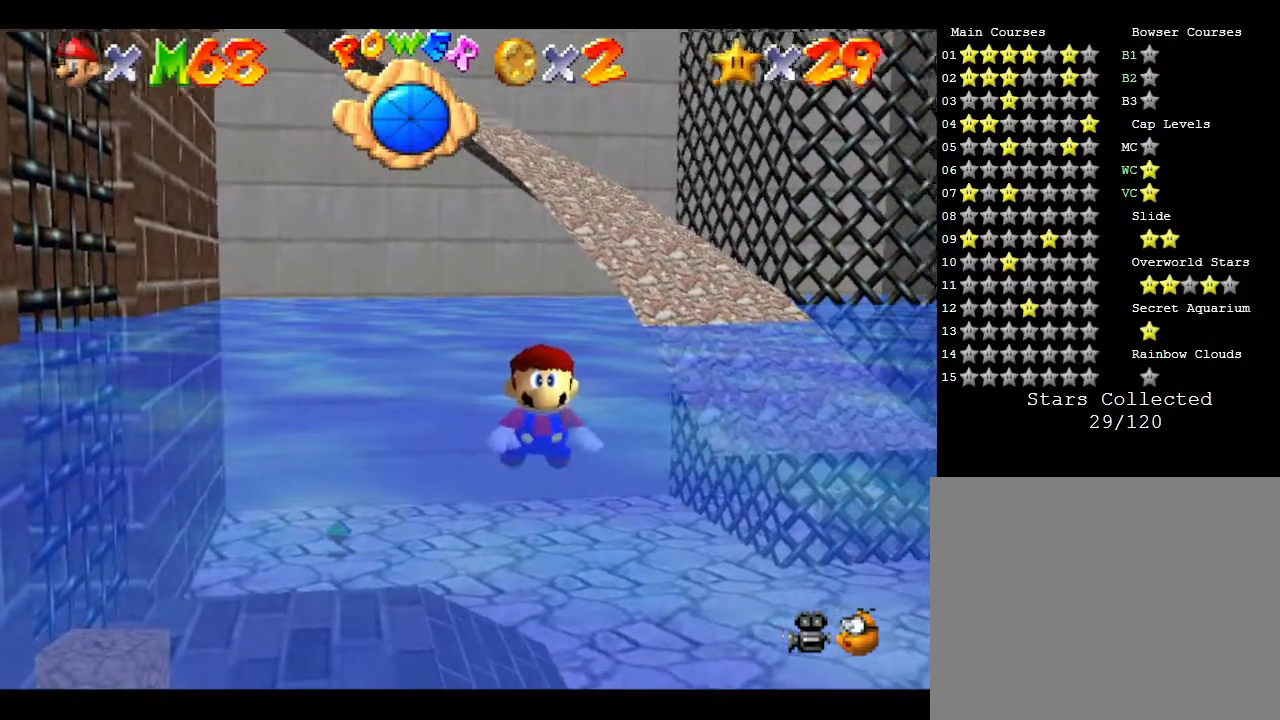
{"buttons": ["A"], "left_stick": "right", "events": [[467, "A", "down"]]}
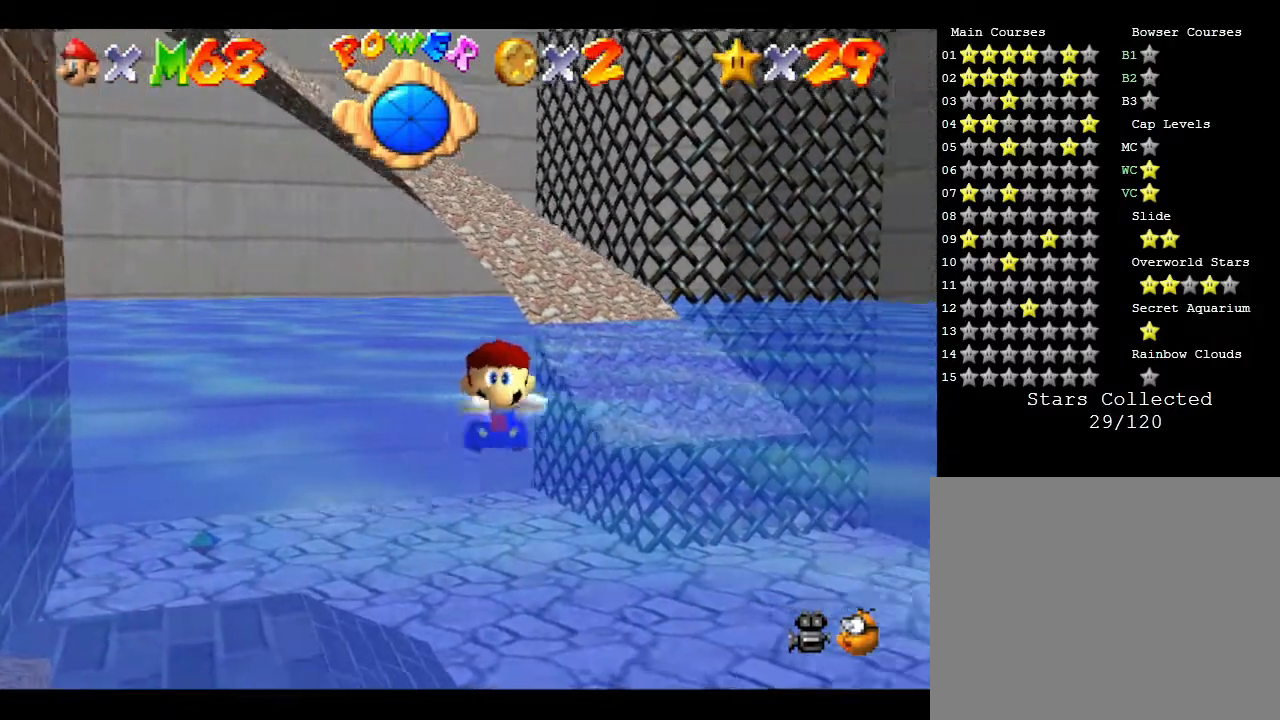
{"buttons": [], "left_stick": "right", "events": [[117, "A", "up"]]}
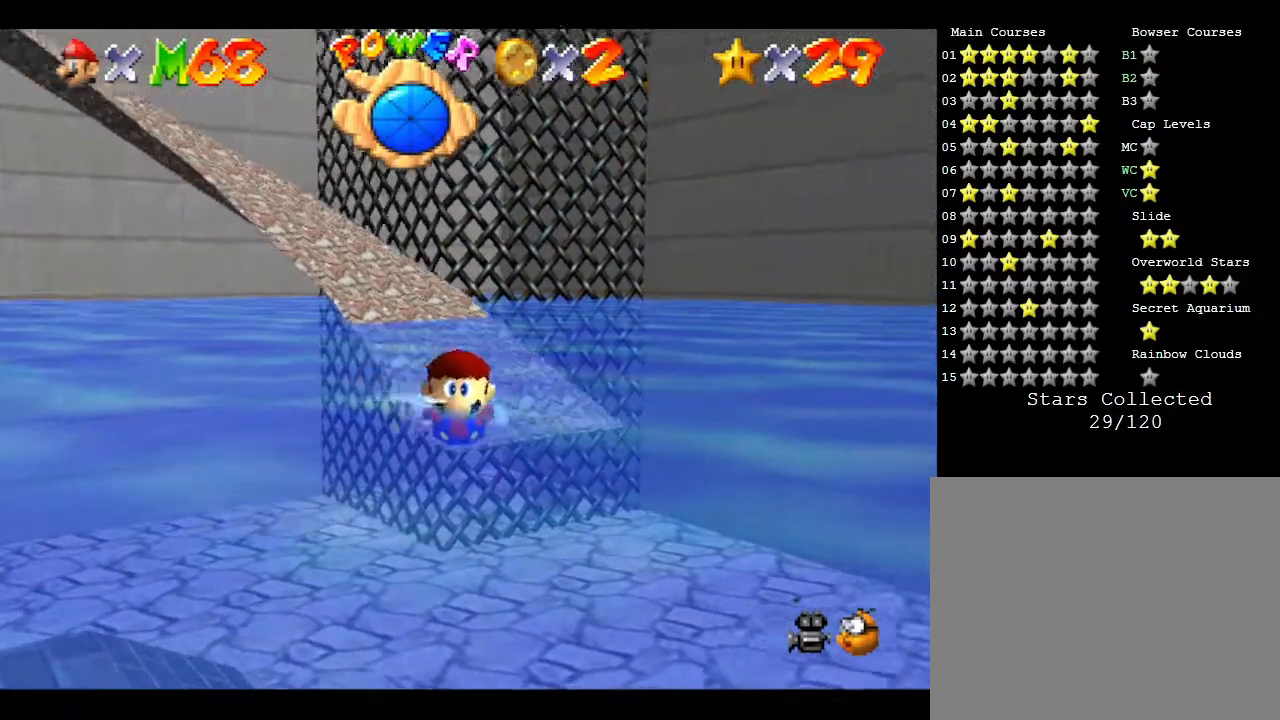
{"buttons": [], "left_stick": "center", "events": [[33, "left_stick", "center"], [233, "A", "down"], [417, "A", "up"]]}
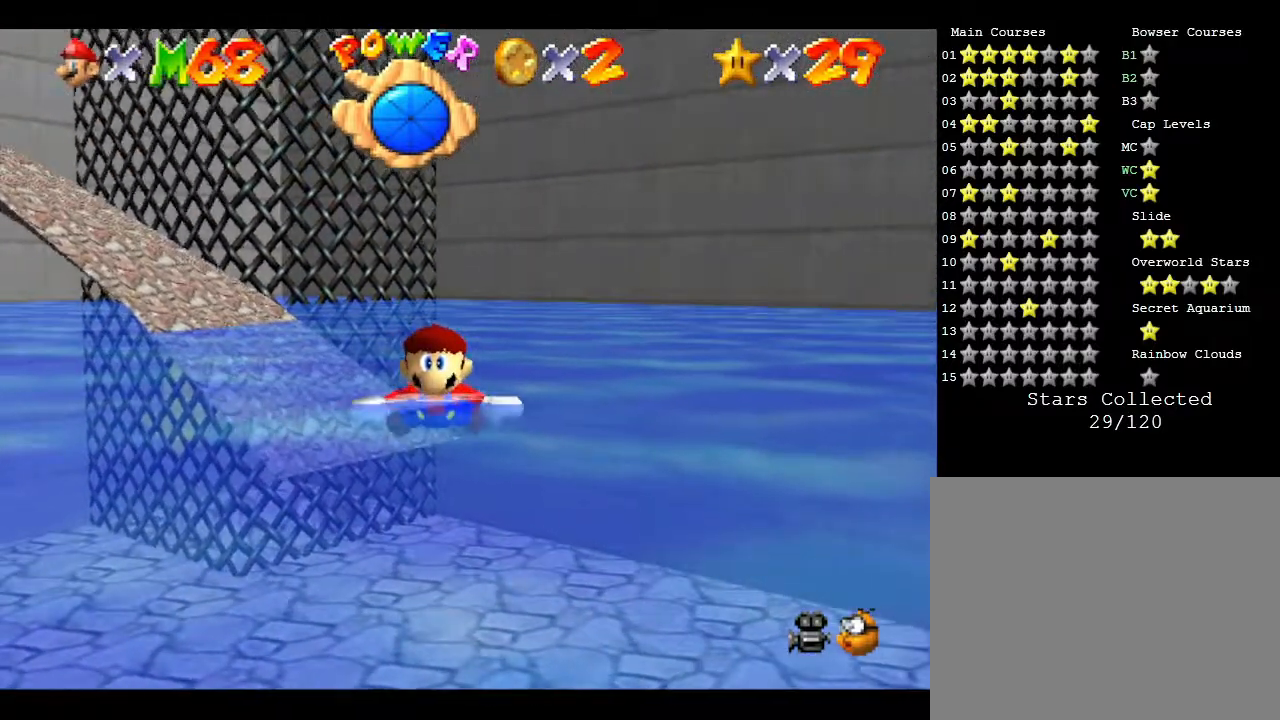
{"buttons": [], "left_stick": "right", "events": [[283, "A", "down"], [500, "A", "up"], [500, "left_stick", "right"]]}
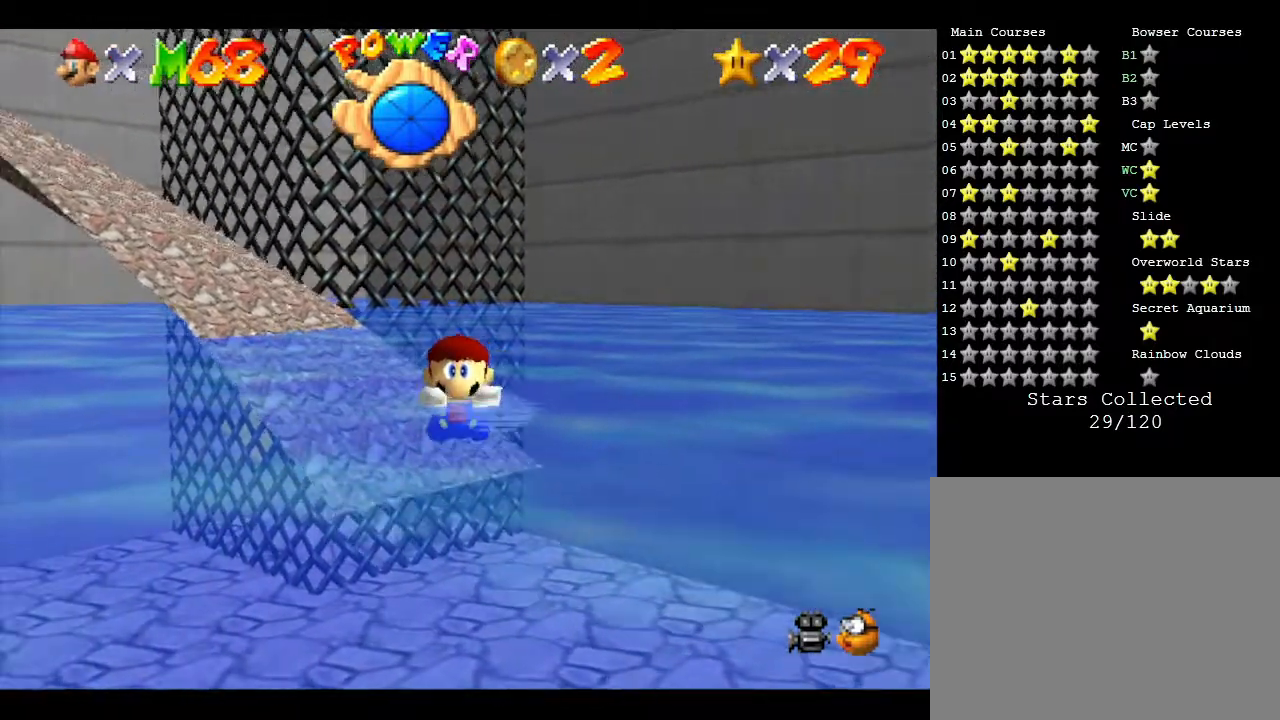
{"buttons": [], "left_stick": "right", "events": []}